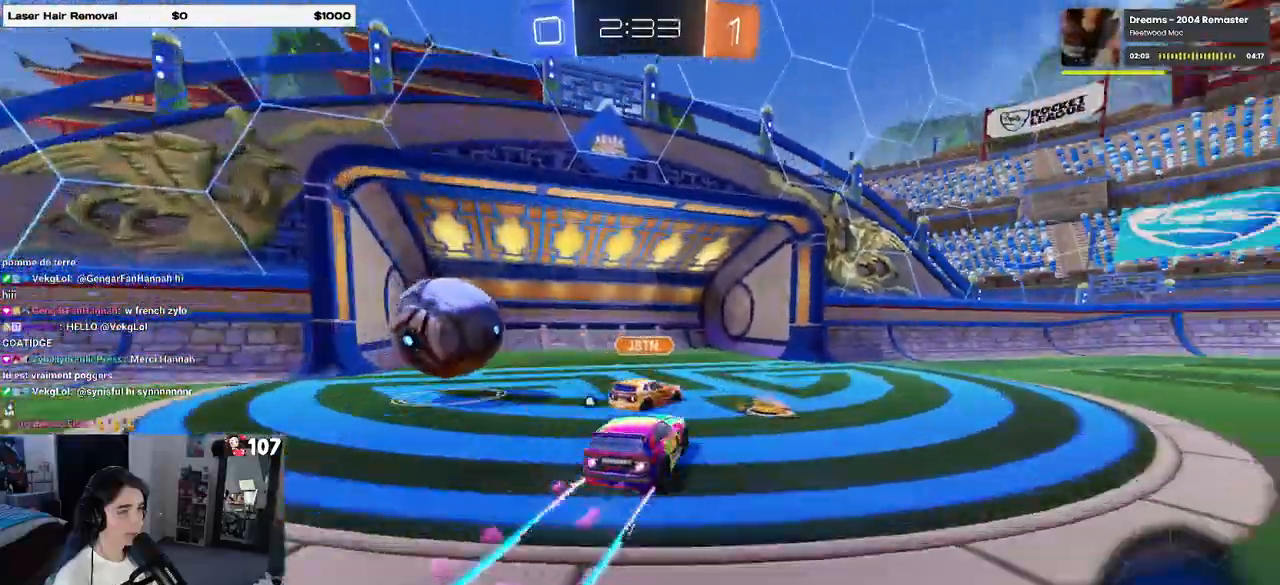
Gameplay with a controller (PlayStation layout); each line is a JSON object with the inputs held at the frame after it. "events" lists button and stick changes between this image and that frame as [ms after this image, input, new state], when the widget could be followed in between.
{"buttons": ["L2"], "left_stick": "left", "right_stick": "center", "events": [[17, "left_stick", "left"], [67, "R1", "up"], [400, "R2", "up"], [417, "L2", "down"]]}
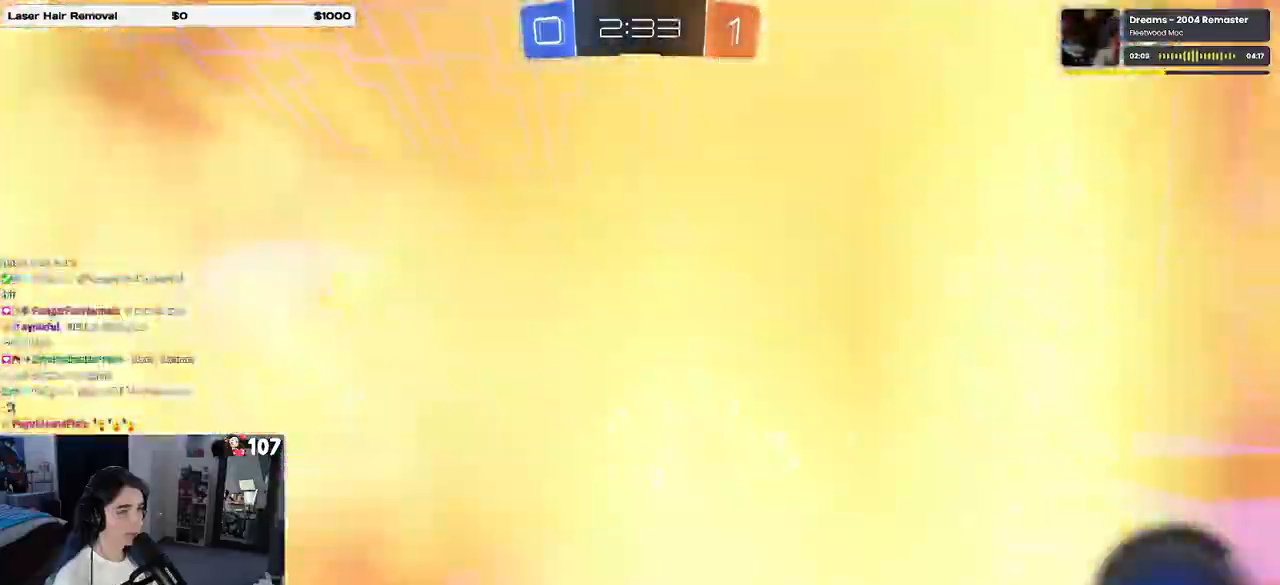
{"buttons": ["CROSS", "R1", "R2"], "left_stick": "down-left", "right_stick": "center", "events": [[117, "R2", "down"], [150, "L2", "up"], [217, "left_stick", "down-left"], [267, "CROSS", "down"], [367, "R1", "down"], [400, "CROSS", "up"], [450, "CROSS", "down"]]}
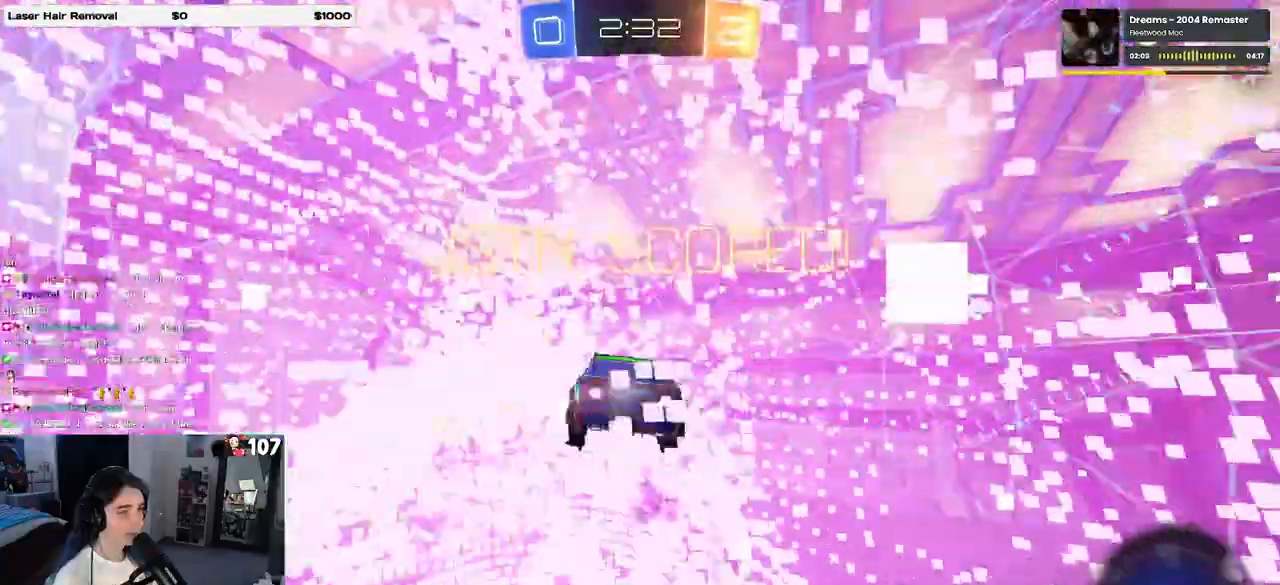
{"buttons": ["L1"], "left_stick": "center", "right_stick": "center", "events": [[117, "CROSS", "up"], [150, "left_stick", "center"], [167, "TRIANGLE", "down"], [267, "R1", "up"], [283, "R2", "up"], [300, "TRIANGLE", "up"], [333, "L1", "down"]]}
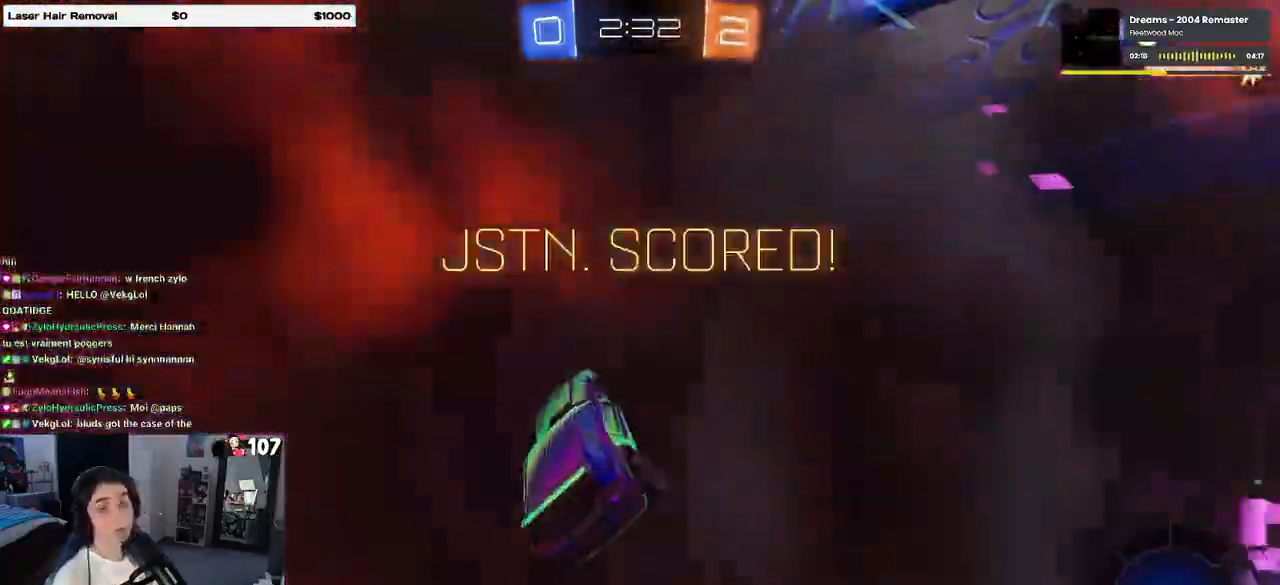
{"buttons": [], "left_stick": "center", "right_stick": "center", "events": [[33, "L1", "up"]]}
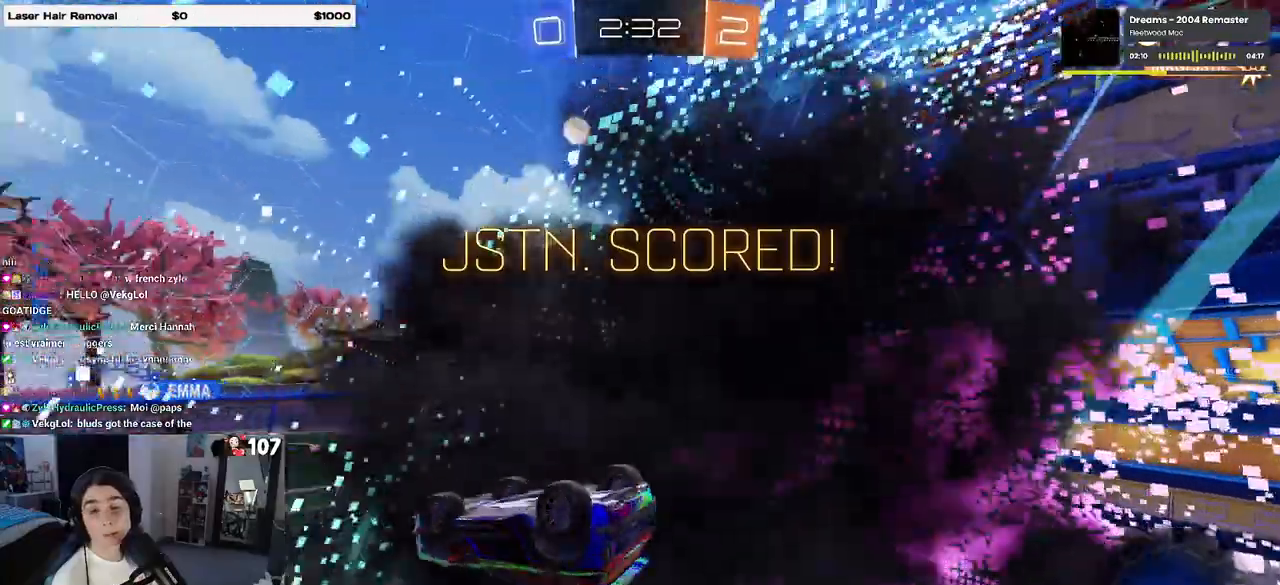
{"buttons": [], "left_stick": "center", "right_stick": "center", "events": []}
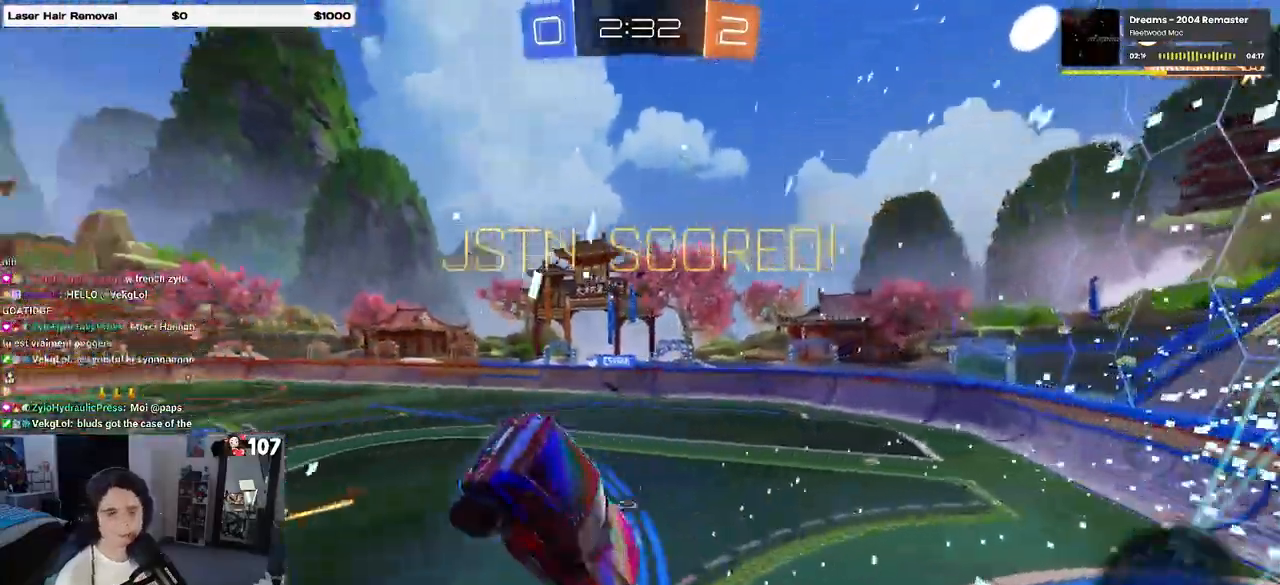
{"buttons": [], "left_stick": "center", "right_stick": "center", "events": [[233, "CROSS", "down"], [333, "CROSS", "up"], [433, "CROSS", "down"], [500, "CROSS", "up"]]}
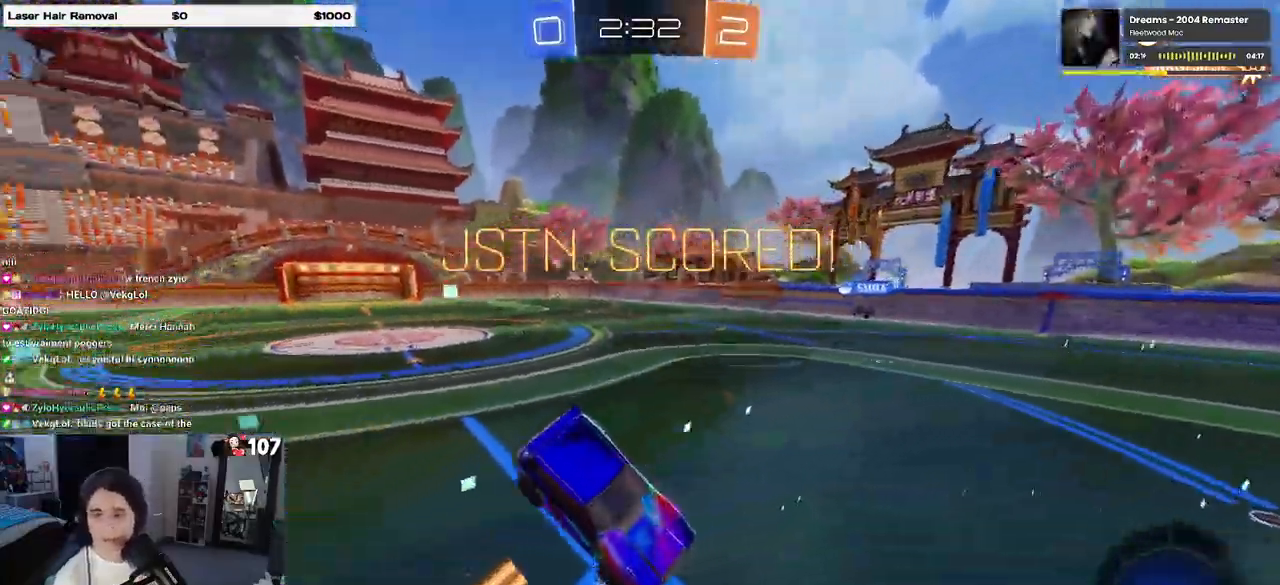
{"buttons": ["CROSS"], "left_stick": "center", "right_stick": "center", "events": [[117, "CROSS", "down"], [200, "CROSS", "up"], [300, "CROSS", "down"], [383, "CROSS", "up"], [433, "CROSS", "down"]]}
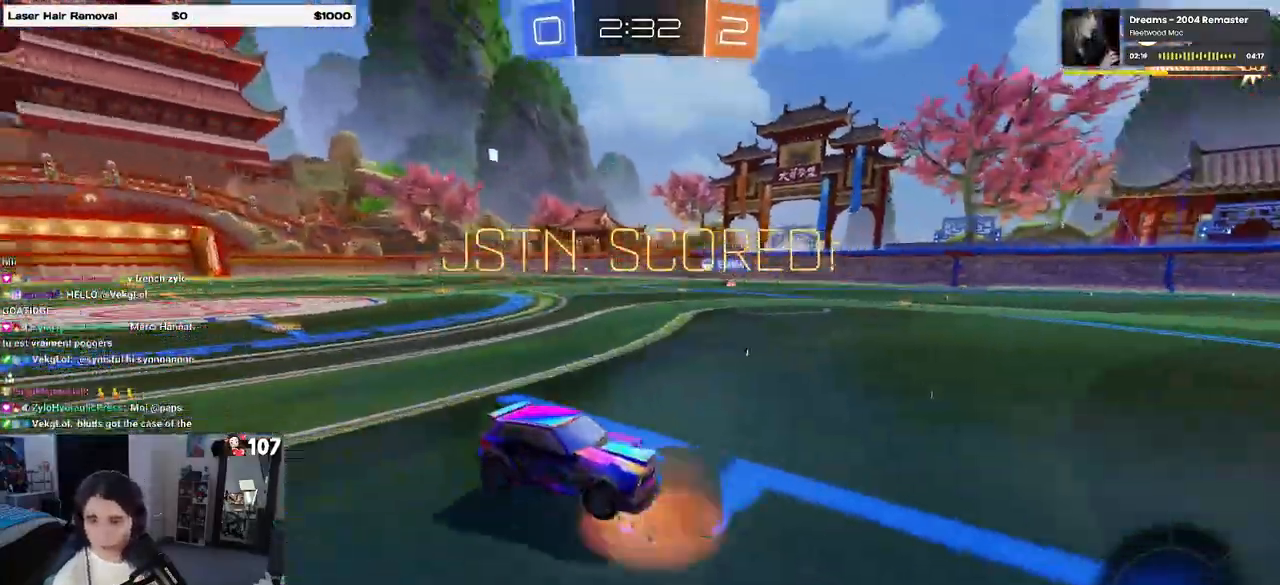
{"buttons": [], "left_stick": "center", "right_stick": "center", "events": [[67, "CROSS", "up"], [150, "CROSS", "down"], [267, "CROSS", "up"], [367, "CROSS", "down"], [467, "CROSS", "up"]]}
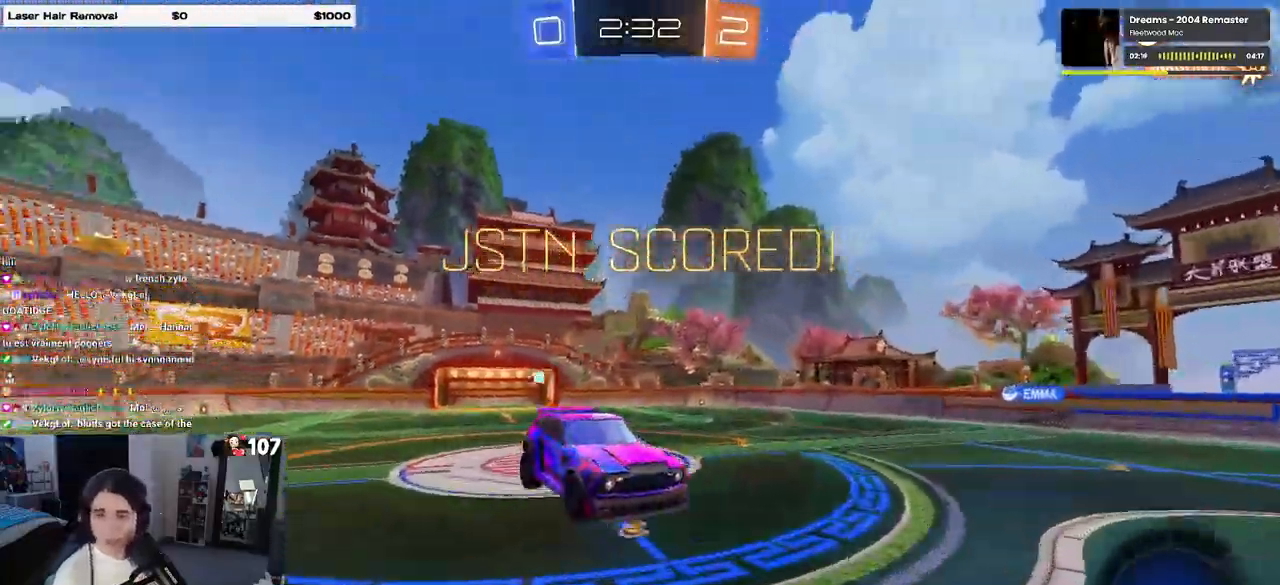
{"buttons": ["CROSS"], "left_stick": "center", "right_stick": "center", "events": [[67, "CROSS", "down"], [200, "CROSS", "up"], [233, "CROSS", "down"], [400, "CROSS", "up"], [467, "CROSS", "down"]]}
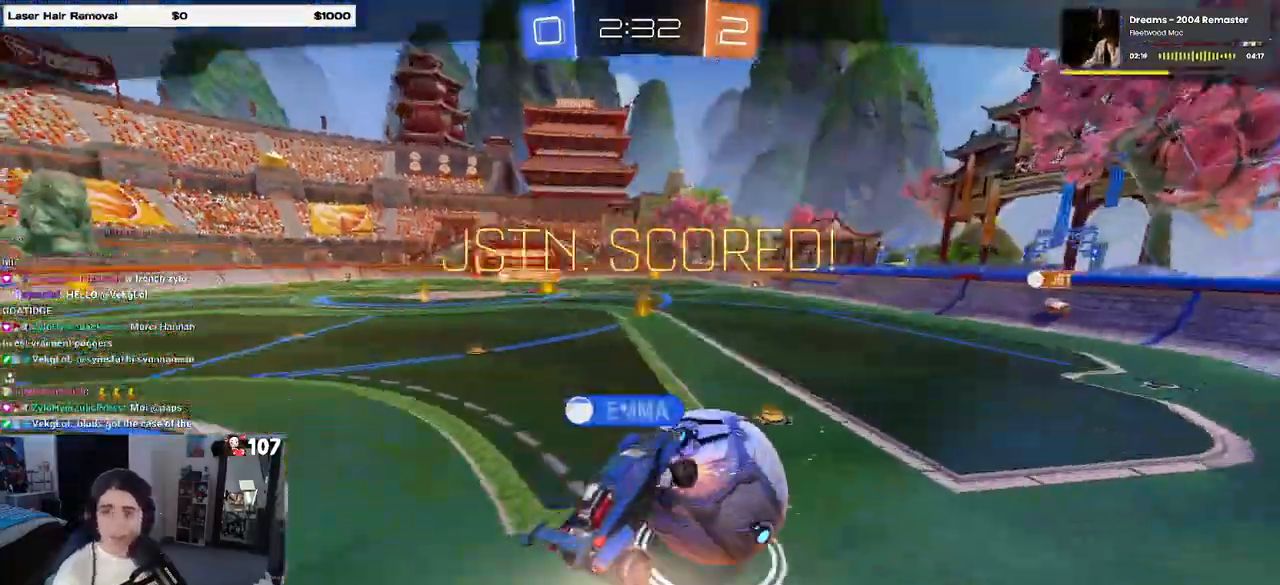
{"buttons": ["CROSS"], "left_stick": "center", "right_stick": "center", "events": [[67, "CROSS", "up"], [167, "CROSS", "down"], [300, "CROSS", "up"], [383, "CROSS", "down"]]}
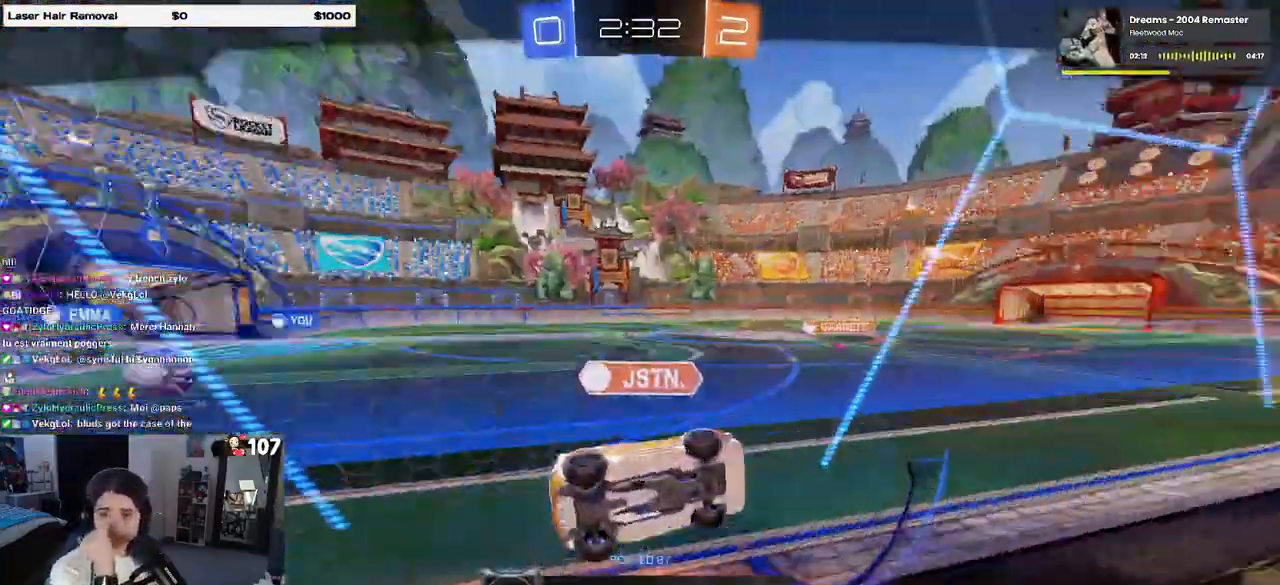
{"buttons": [], "left_stick": "center", "right_stick": "center", "events": [[33, "CROSS", "up"]]}
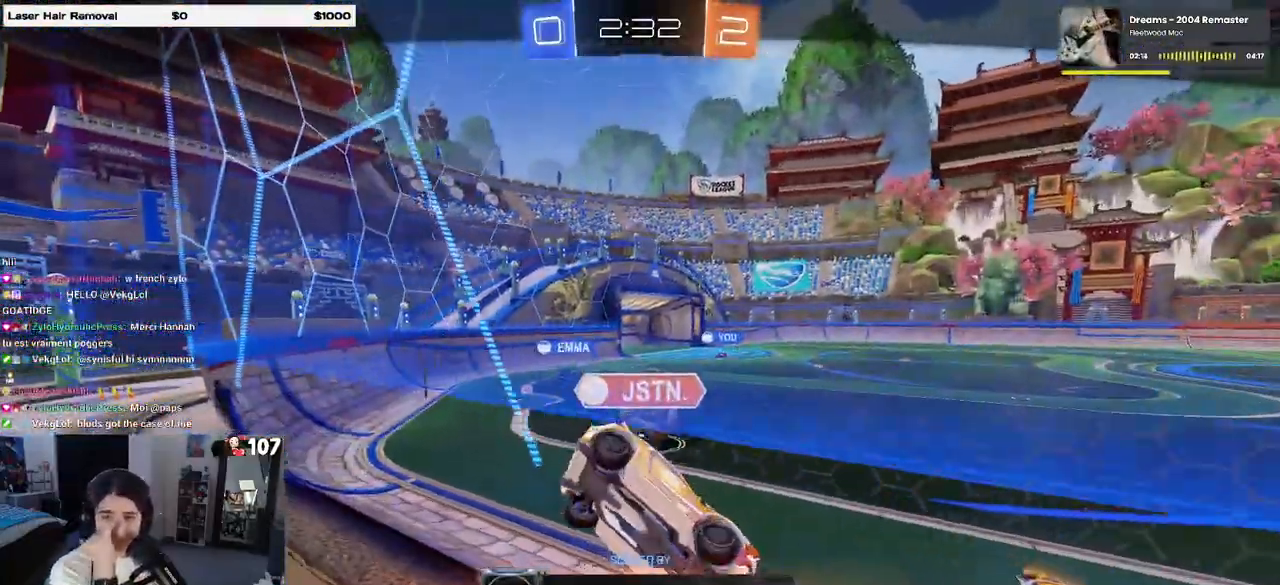
{"buttons": ["CROSS"], "left_stick": "center", "right_stick": "center", "events": [[317, "CROSS", "down"], [433, "CROSS", "up"], [500, "CROSS", "down"]]}
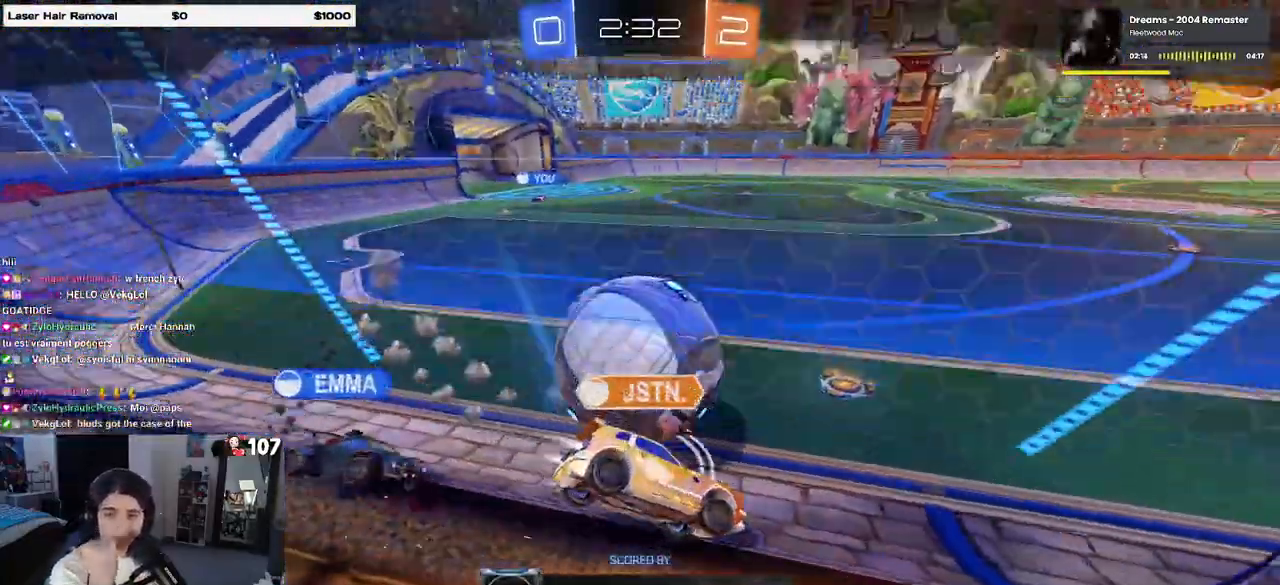
{"buttons": ["CROSS"], "left_stick": "center", "right_stick": "center", "events": [[133, "CROSS", "up"], [217, "CROSS", "down"], [350, "CROSS", "up"], [450, "CROSS", "down"]]}
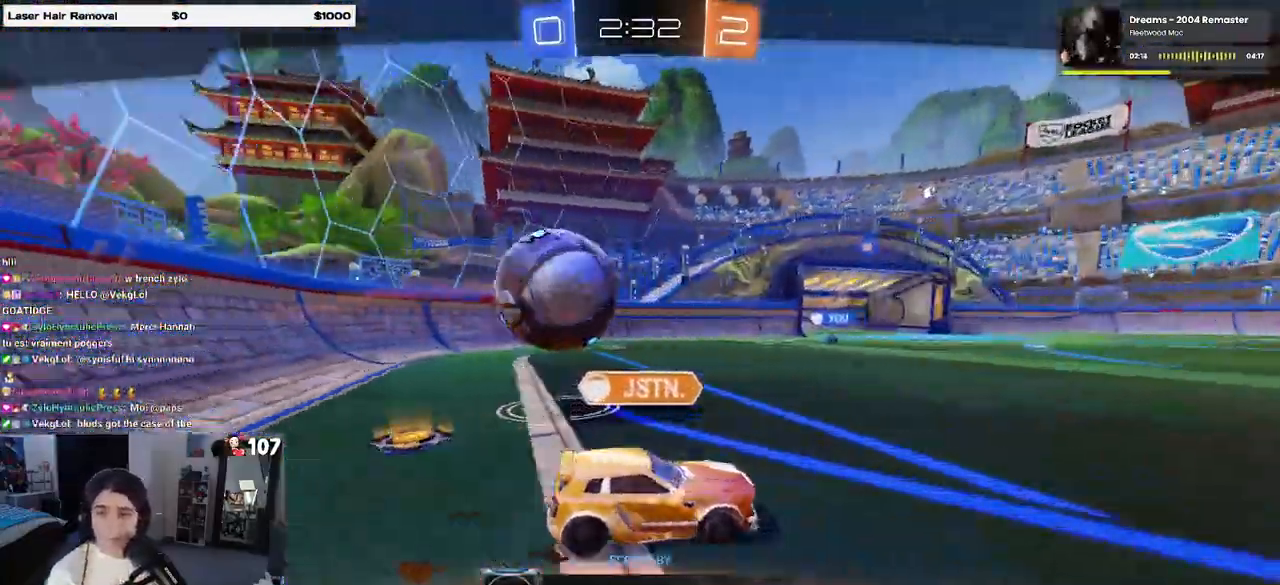
{"buttons": [], "left_stick": "center", "right_stick": "center", "events": [[67, "CROSS", "up"], [133, "CROSS", "down"], [250, "CROSS", "up"], [333, "CROSS", "down"], [433, "CROSS", "up"]]}
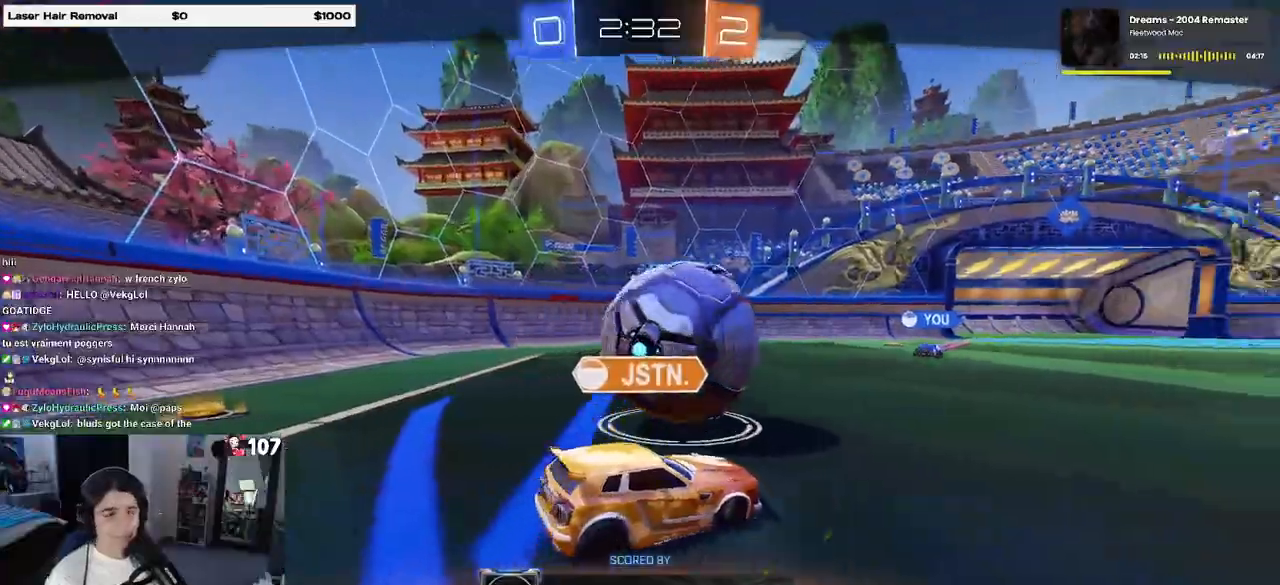
{"buttons": [], "left_stick": "center", "right_stick": "center", "events": [[17, "CROSS", "down"], [167, "CROSS", "up"]]}
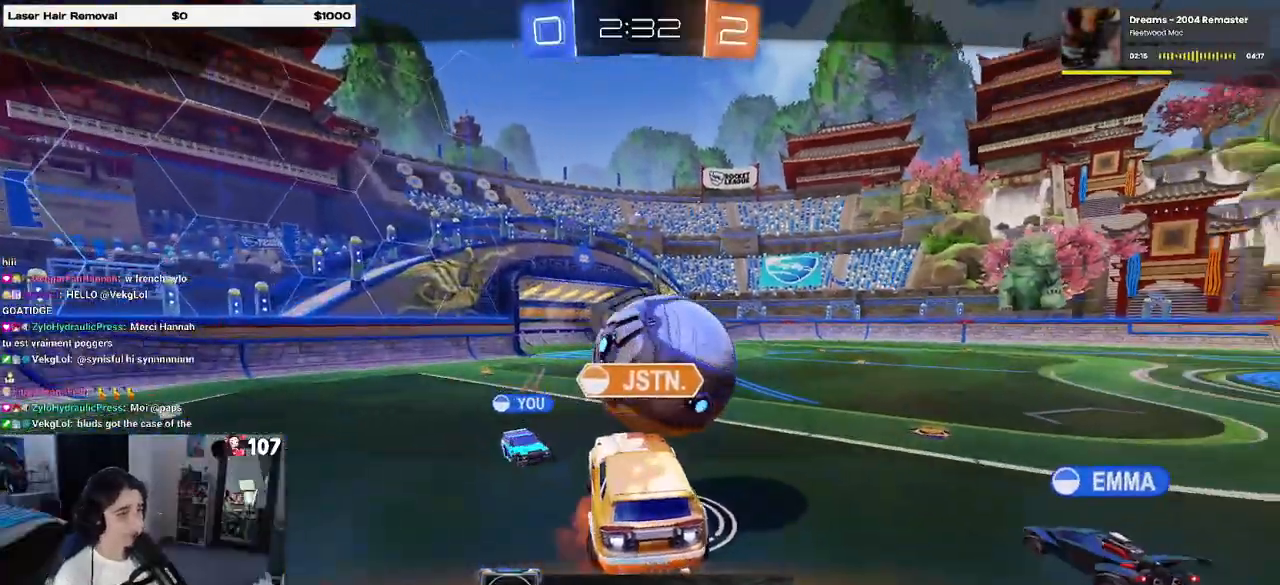
{"buttons": [], "left_stick": "center", "right_stick": "center", "events": []}
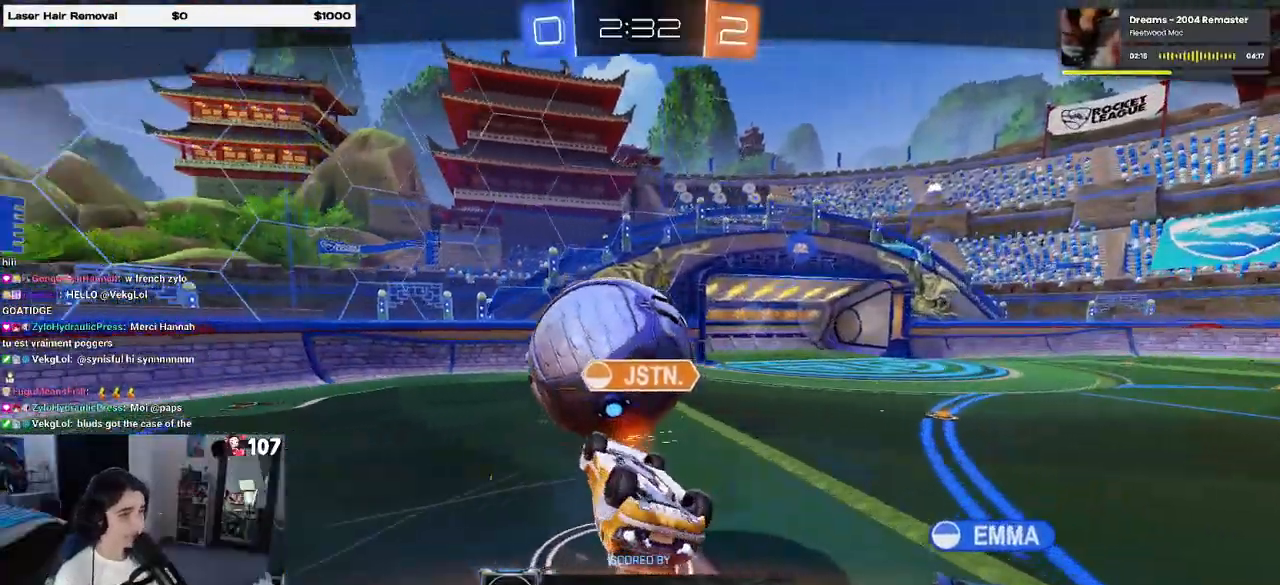
{"buttons": [], "left_stick": "center", "right_stick": "center", "events": []}
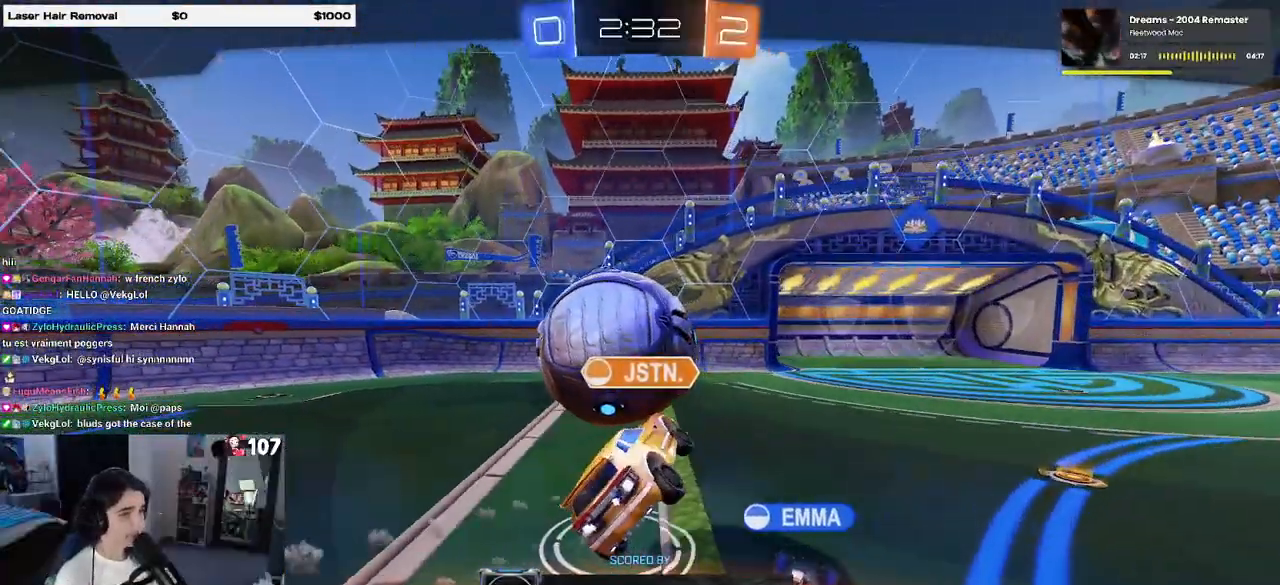
{"buttons": [], "left_stick": "center", "right_stick": "center", "events": []}
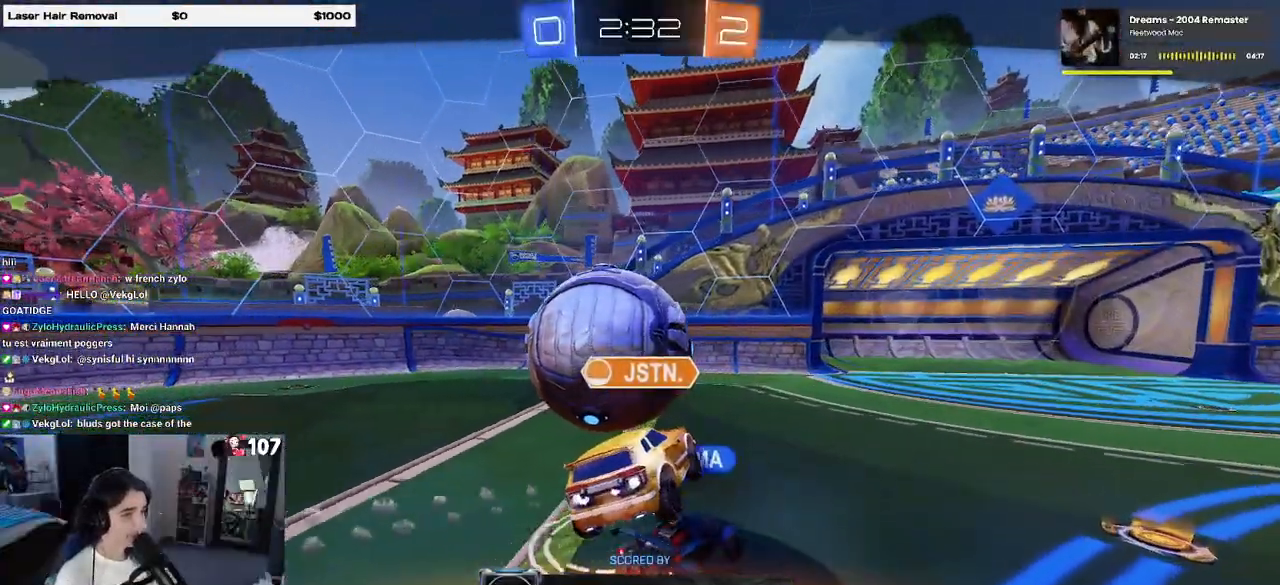
{"buttons": [], "left_stick": "center", "right_stick": "center", "events": []}
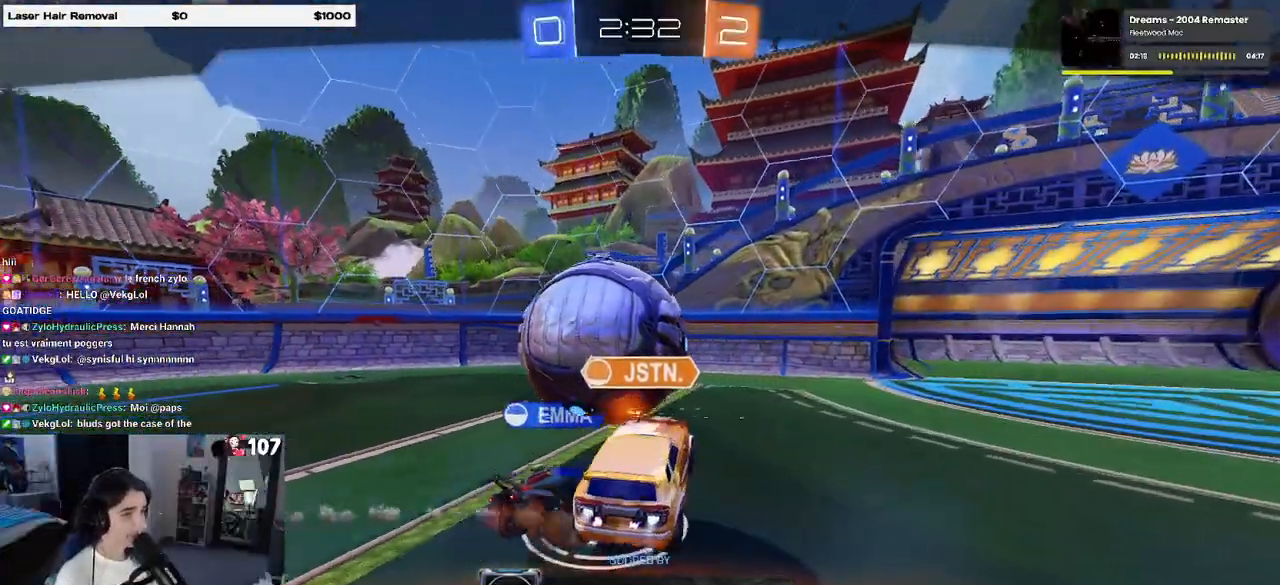
{"buttons": [], "left_stick": "center", "right_stick": "center", "events": []}
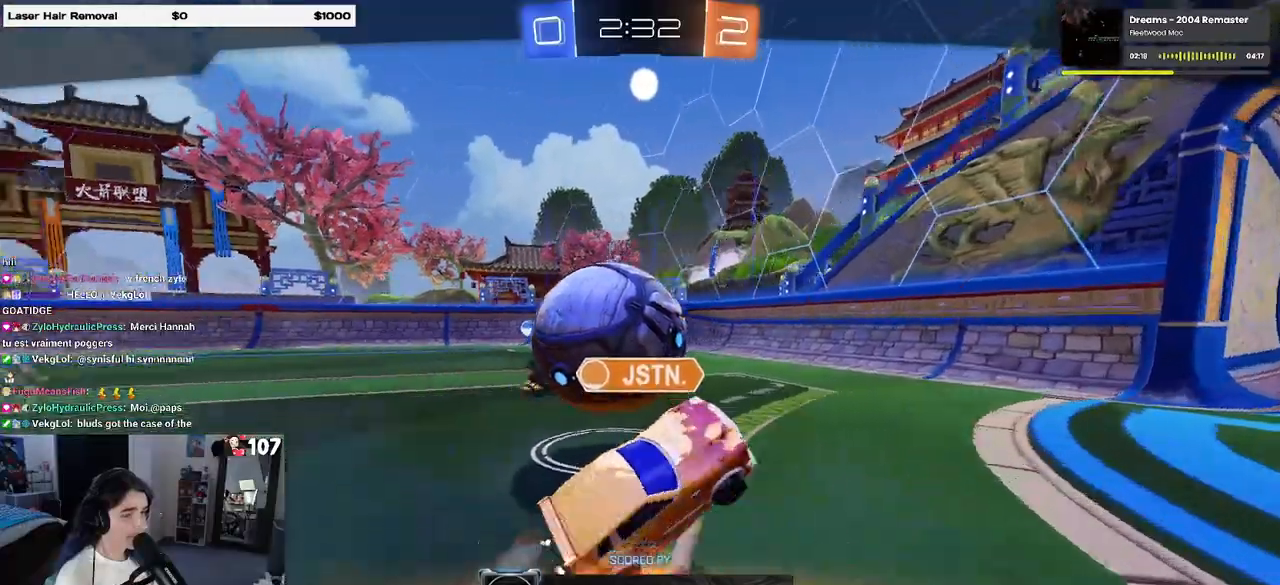
{"buttons": ["CROSS"], "left_stick": "center", "right_stick": "center", "events": [[500, "CROSS", "down"]]}
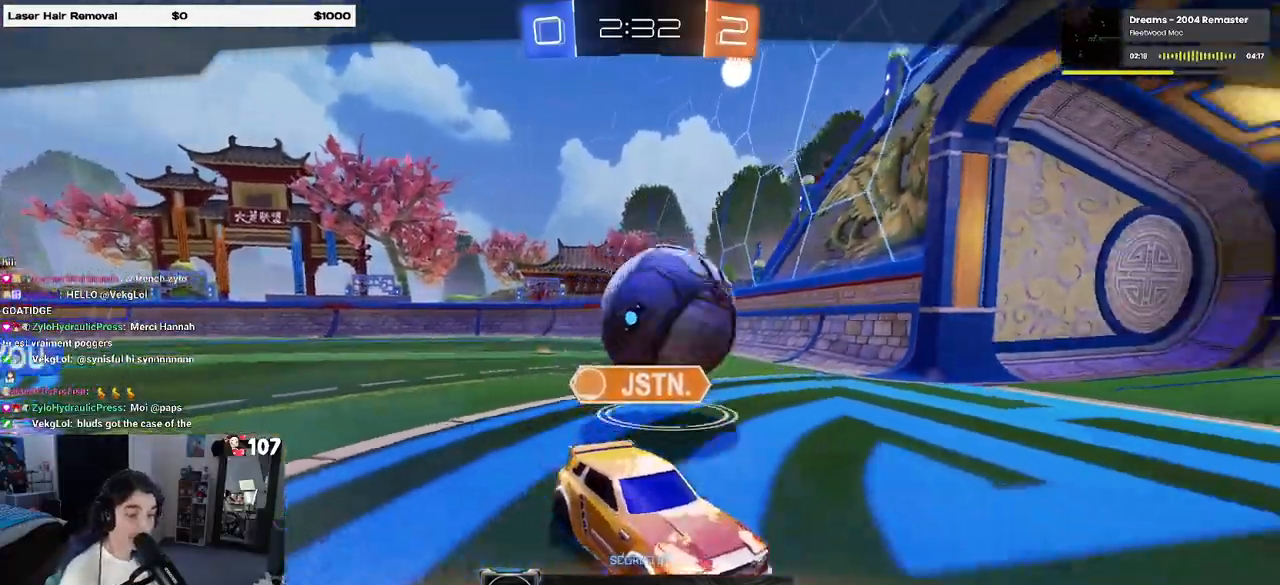
{"buttons": ["CROSS"], "left_stick": "center", "right_stick": "center", "events": [[150, "CROSS", "up"], [233, "CROSS", "down"], [383, "CROSS", "up"], [433, "CROSS", "down"]]}
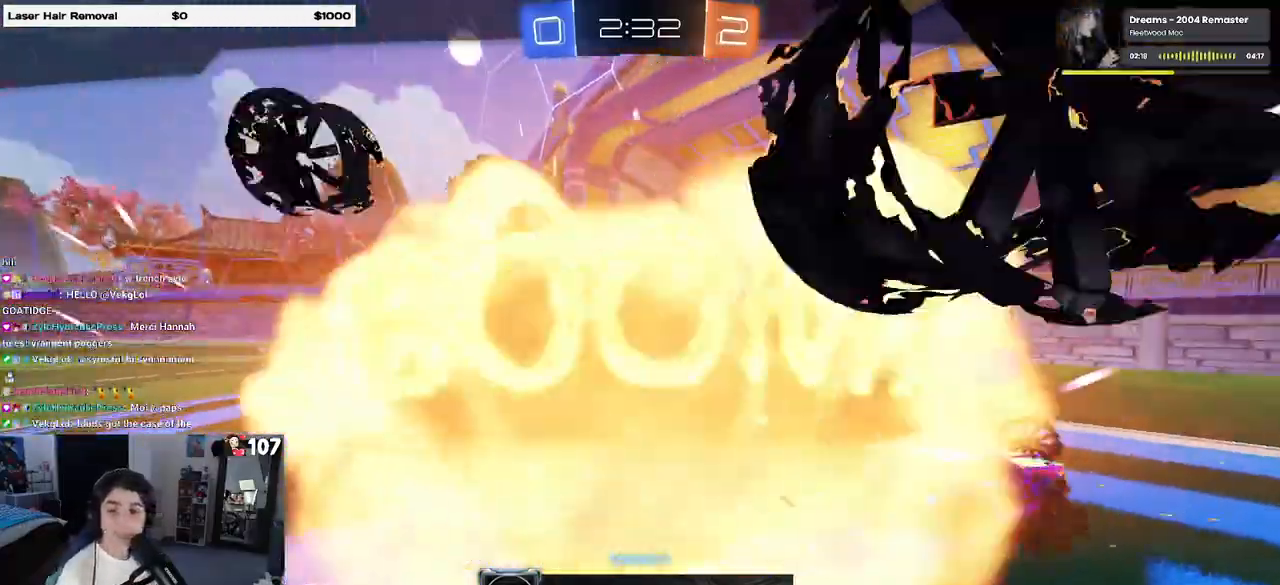
{"buttons": [], "left_stick": "center", "right_stick": "center", "events": [[100, "CROSS", "up"], [150, "CROSS", "down"], [300, "CROSS", "up"]]}
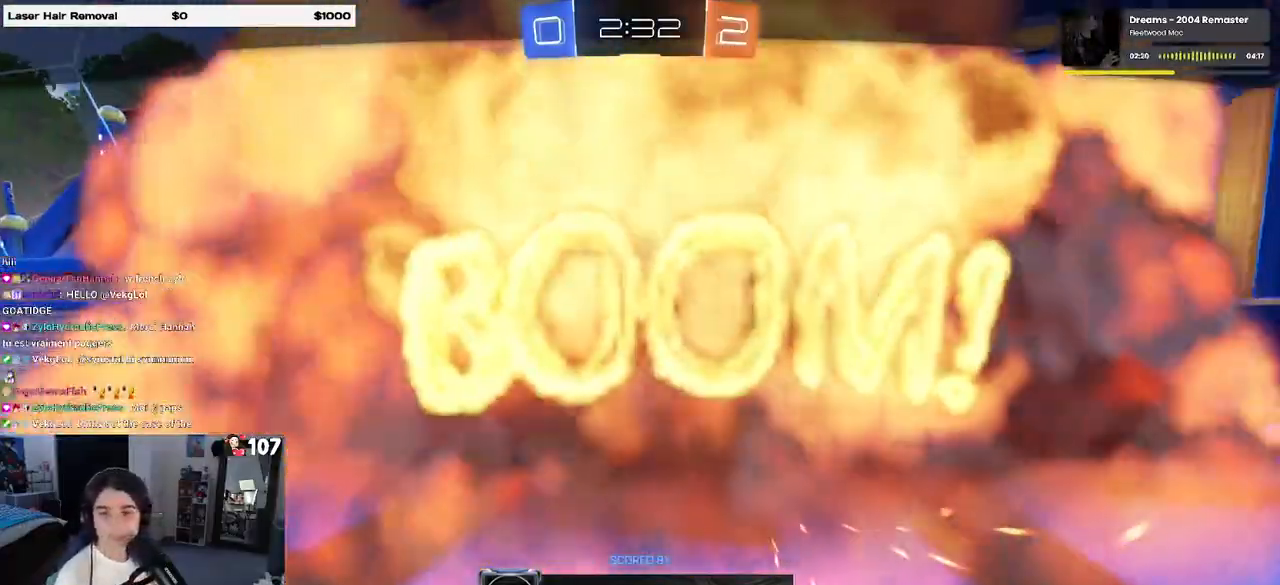
{"buttons": [], "left_stick": "center", "right_stick": "center", "events": []}
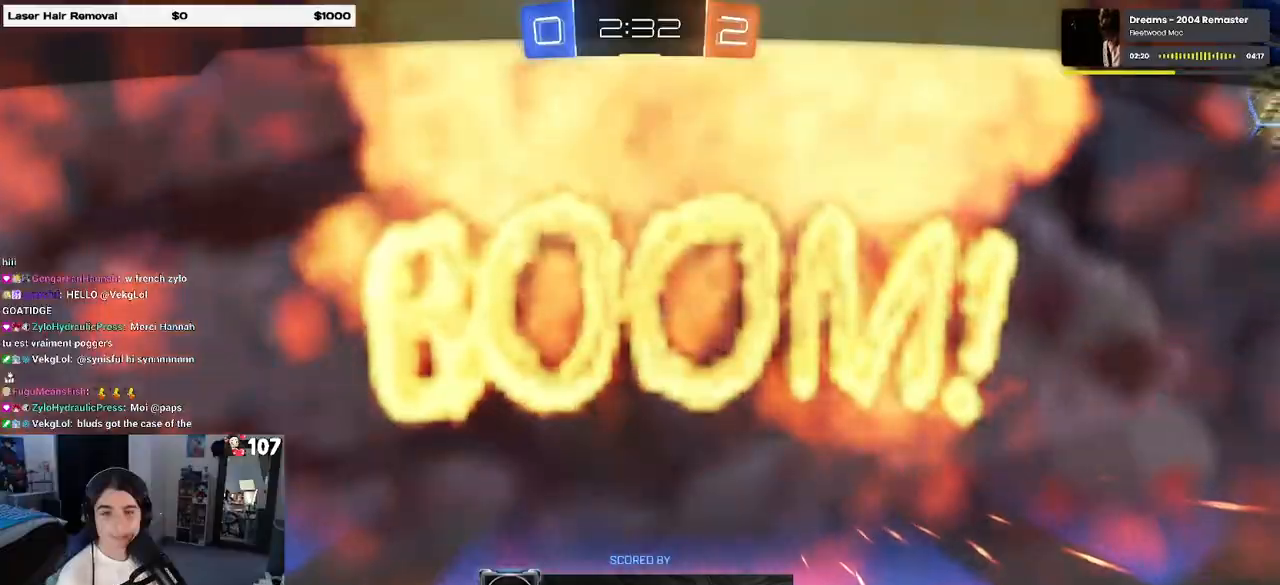
{"buttons": ["CROSS"], "left_stick": "center", "right_stick": "center", "events": [[400, "CROSS", "down"]]}
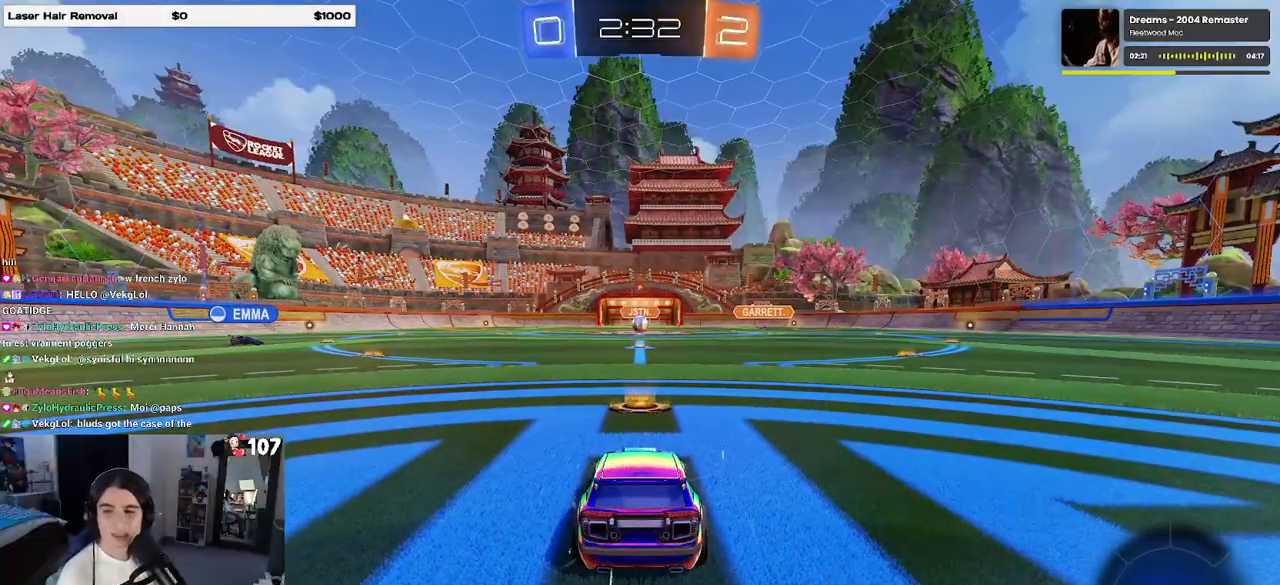
{"buttons": [], "left_stick": "center", "right_stick": "center", "events": [[33, "CROSS", "up"], [333, "TRIANGLE", "down"], [433, "TRIANGLE", "up"]]}
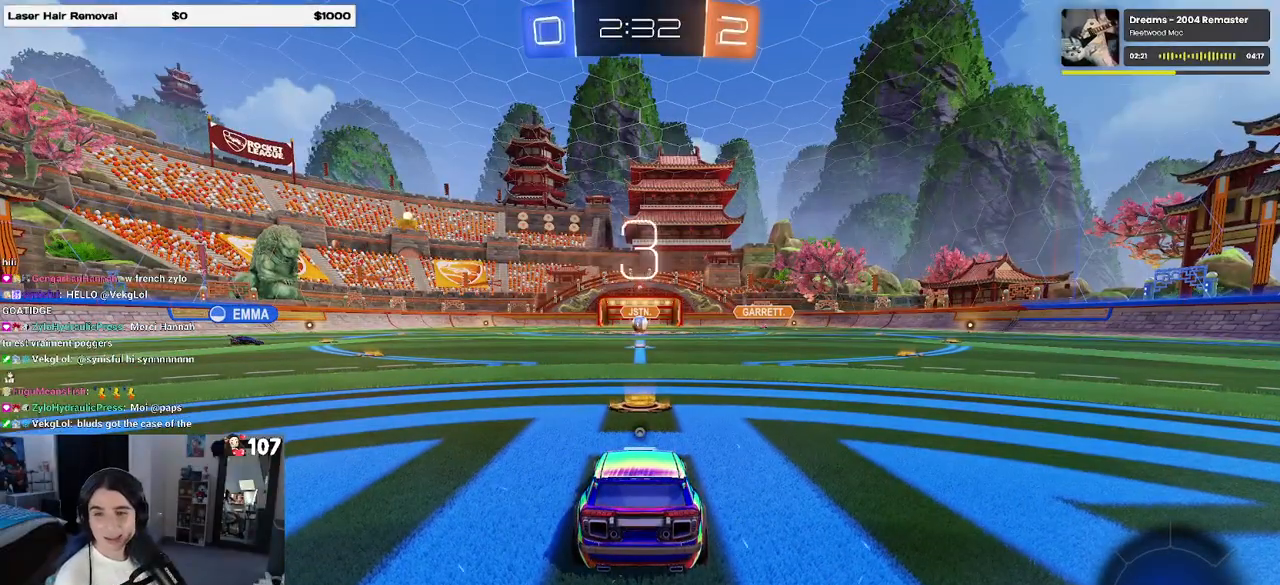
{"buttons": [], "left_stick": "center", "right_stick": "center", "events": []}
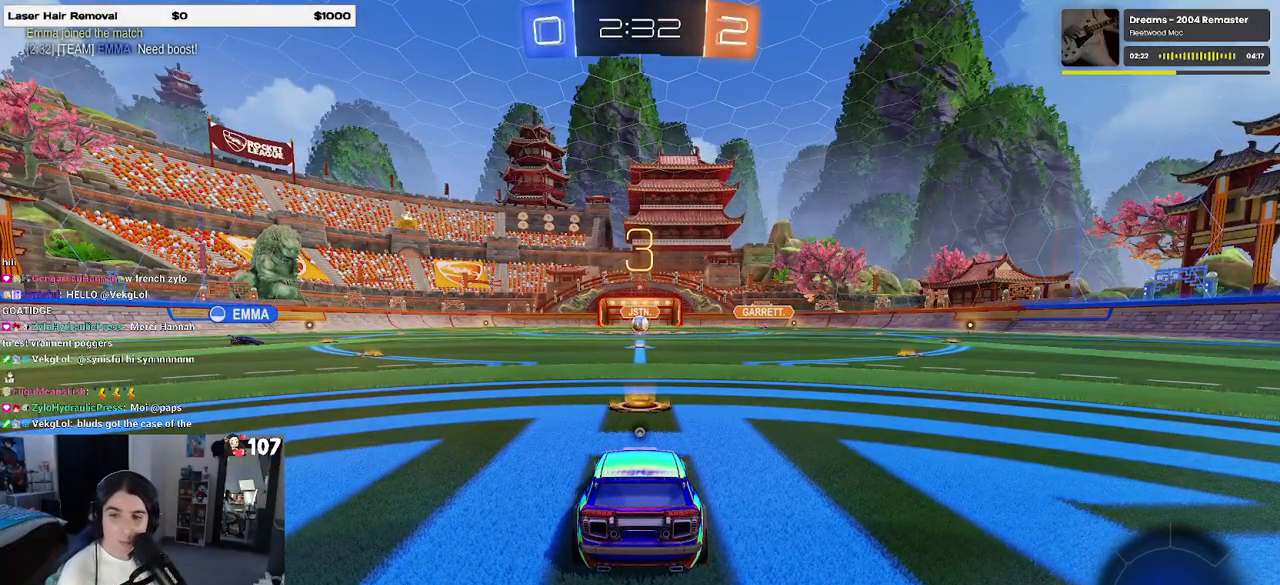
{"buttons": ["R2"], "left_stick": "center", "right_stick": "center", "events": [[233, "R2", "down"], [400, "TRIANGLE", "down"], [500, "TRIANGLE", "up"]]}
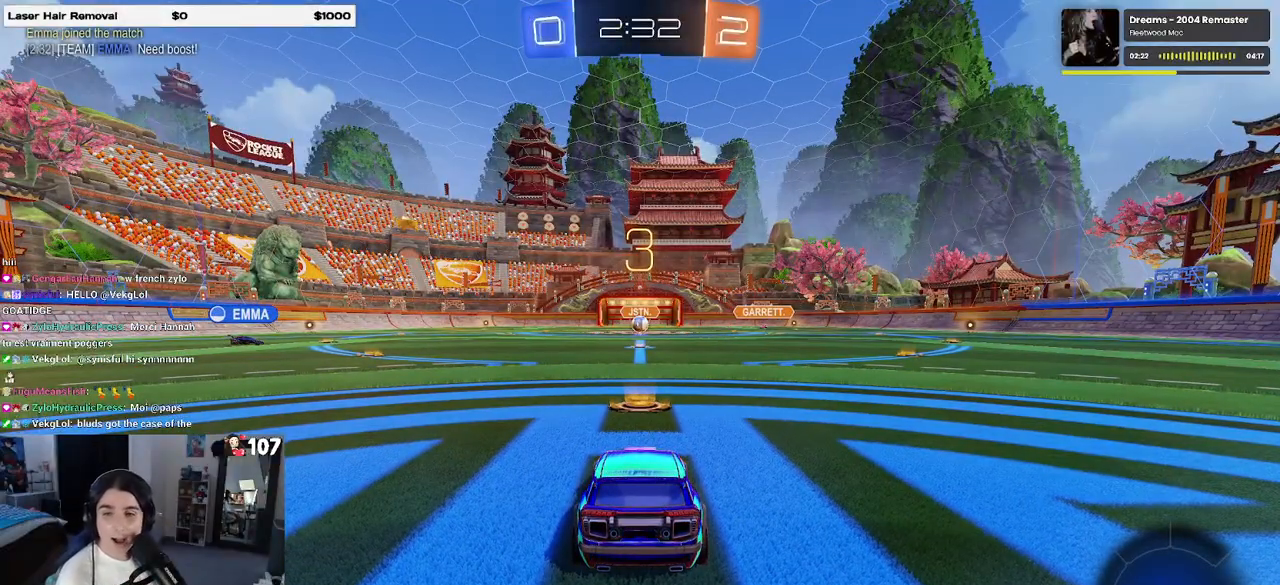
{"buttons": ["R2"], "left_stick": "center", "right_stick": "center", "events": [[83, "TRIANGLE", "down"], [200, "TRIANGLE", "up"]]}
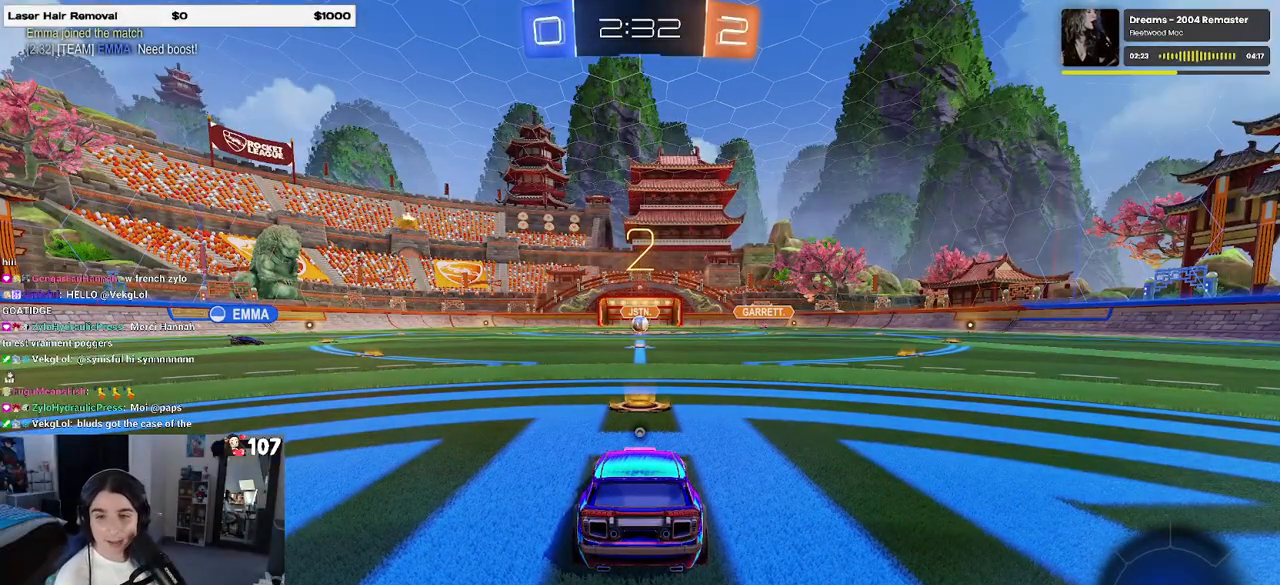
{"buttons": ["TRIANGLE", "R2"], "left_stick": "center", "right_stick": "center", "events": [[433, "TRIANGLE", "down"]]}